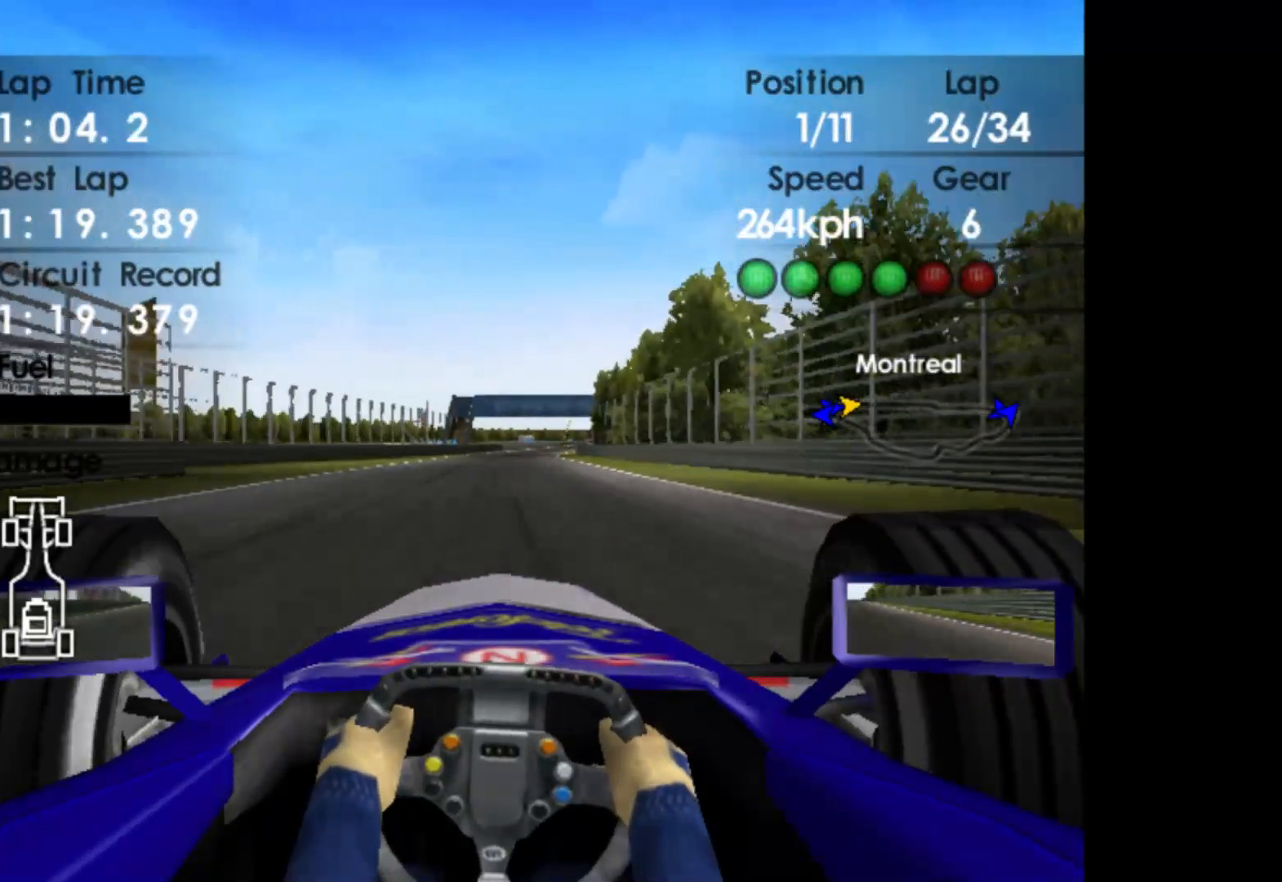
Gameplay with a controller (Xbox layout); each line is a JSON object with the inputs held at the frame after it. "events" lists button and stick changes between this image and that frame as [ms after this image, input, new state], when the widget could be followed in between. Not read: right_stick.
{"buttons": ["R2"], "left_stick": "right", "events": []}
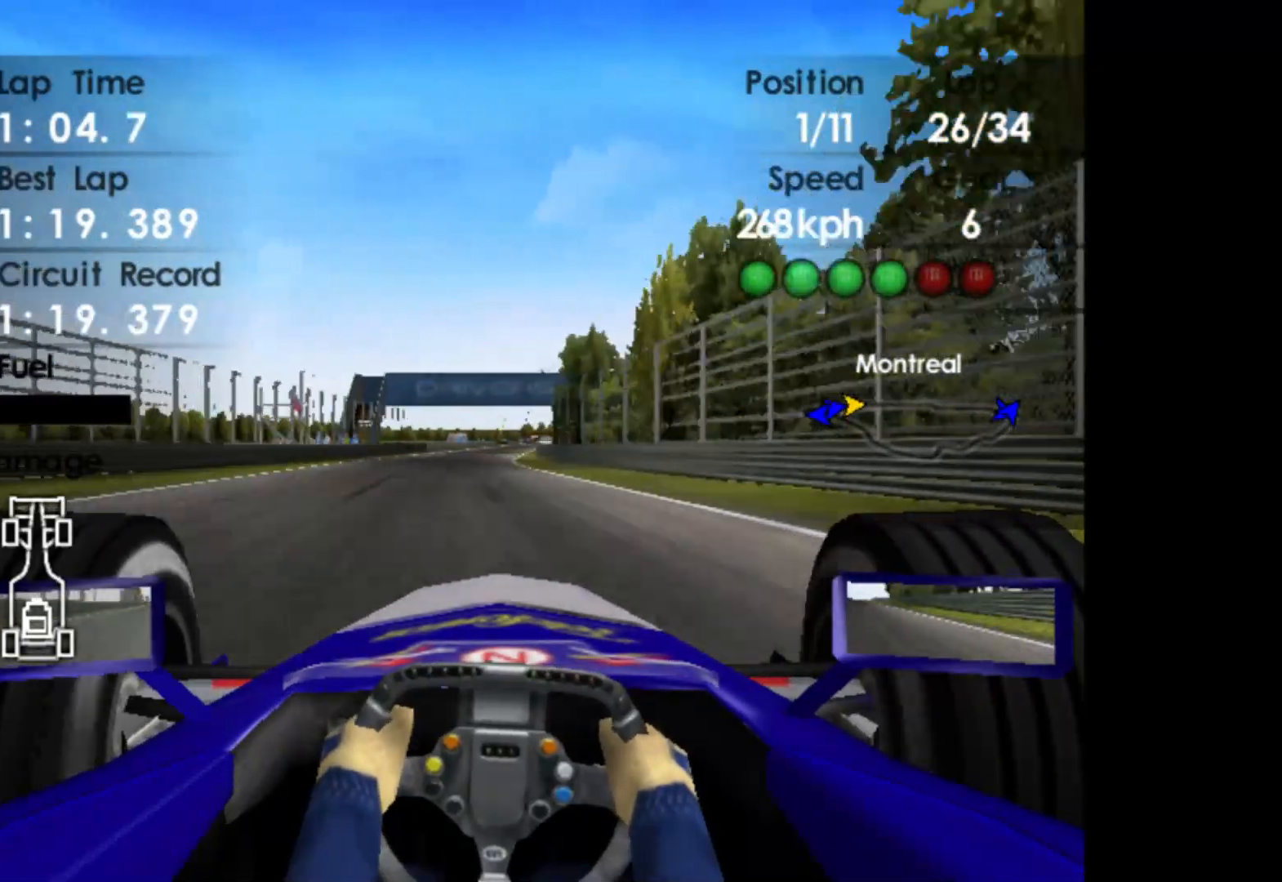
{"buttons": ["R2"], "left_stick": "left", "events": [[217, "left_stick", "center"], [400, "left_stick", "left"]]}
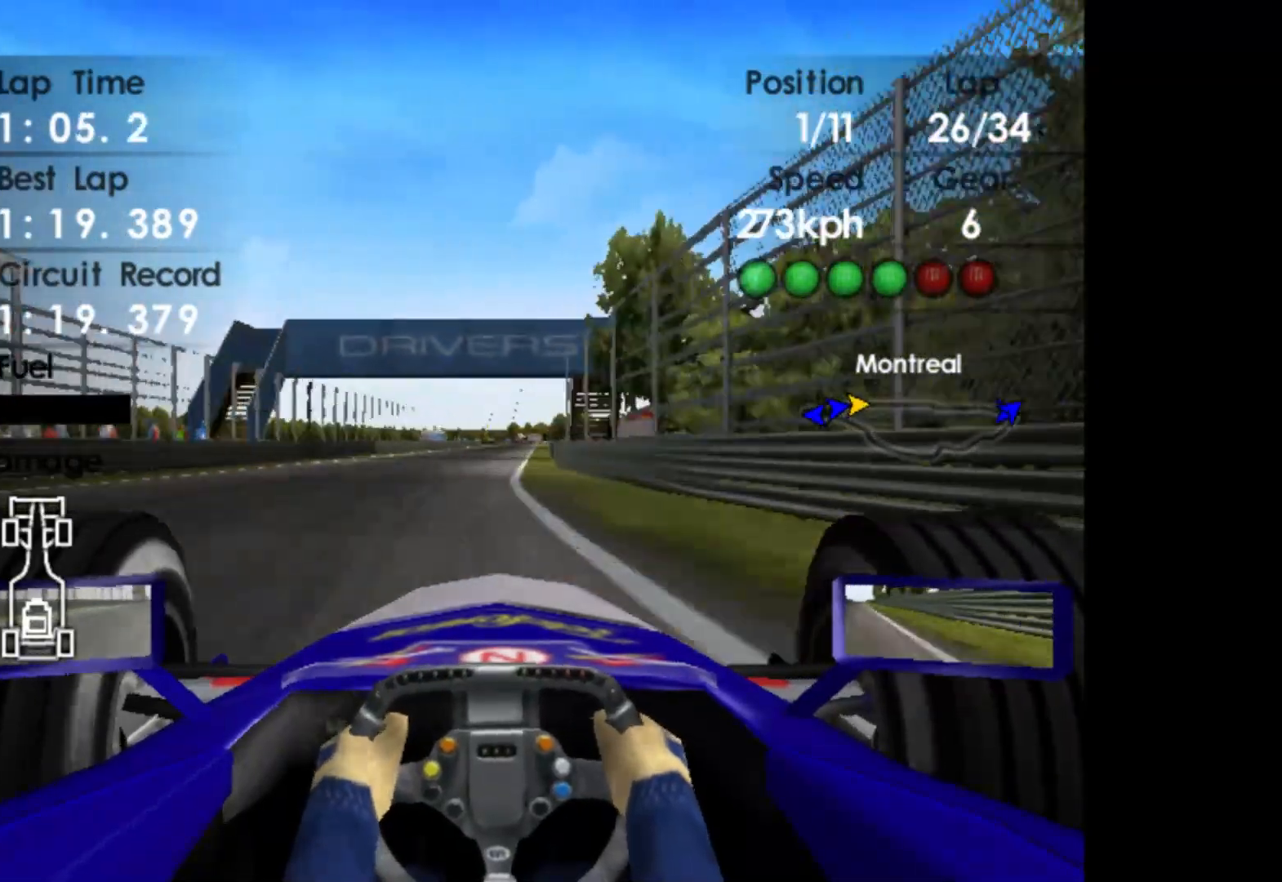
{"buttons": ["R2"], "left_stick": "center", "events": [[17, "left_stick", "center"]]}
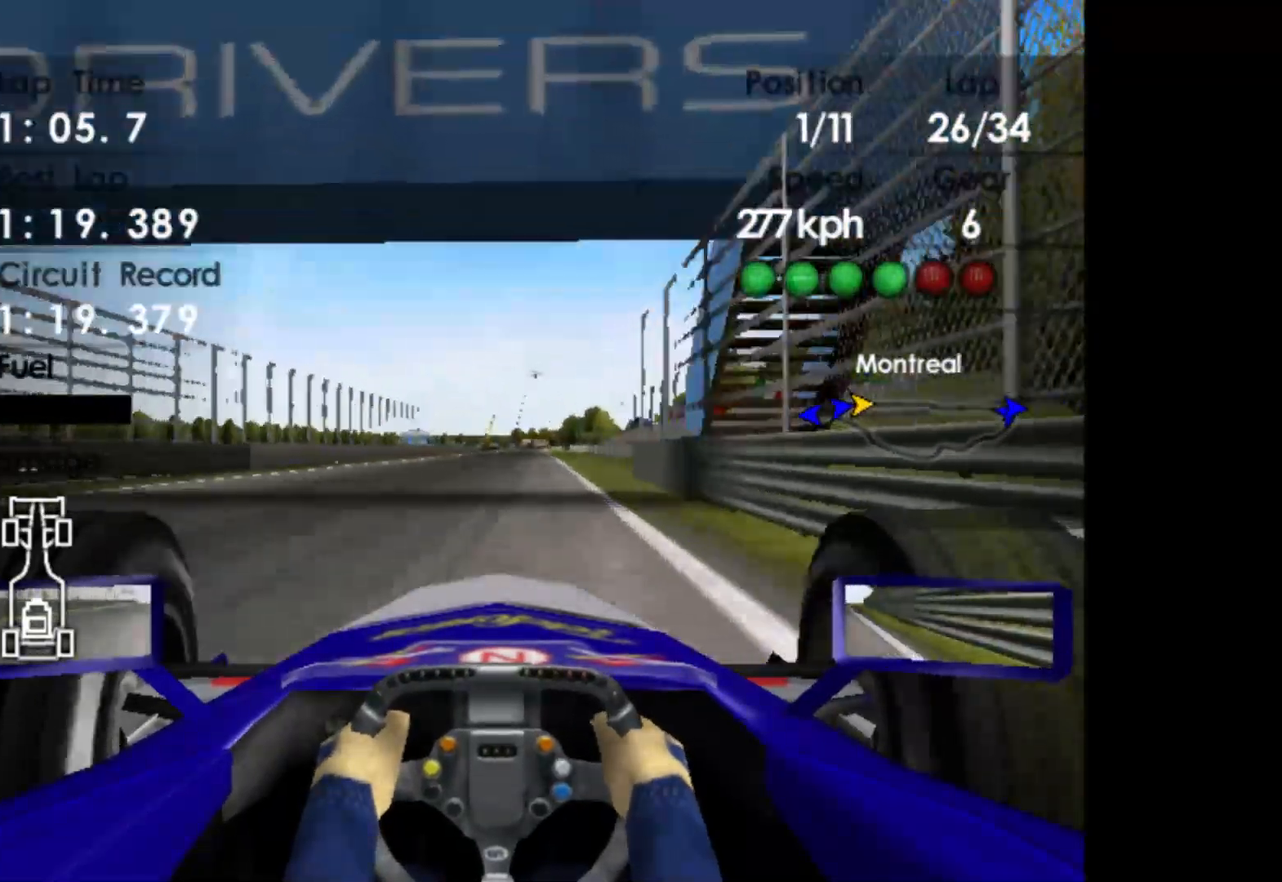
{"buttons": ["R2"], "left_stick": "right", "events": [[83, "left_stick", "right"]]}
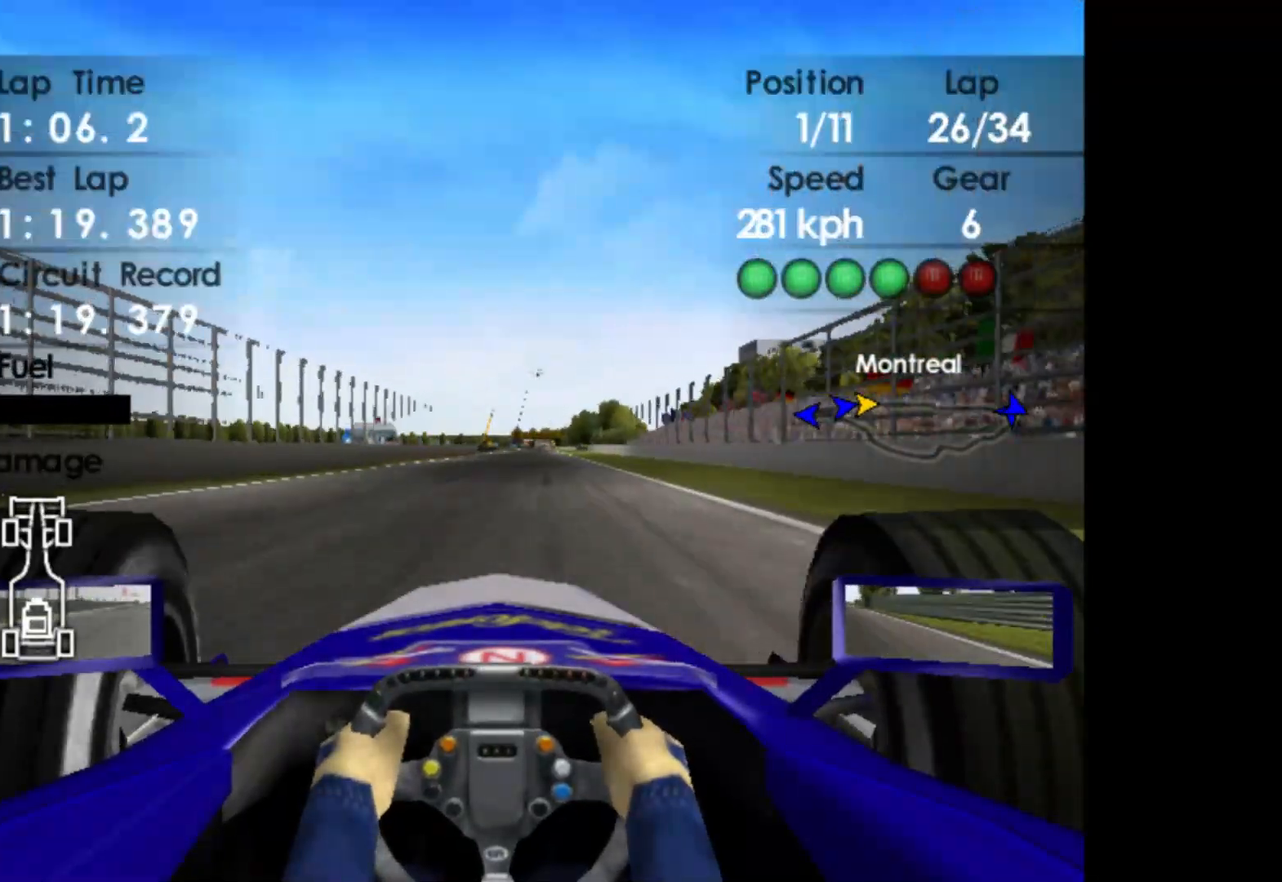
{"buttons": ["R2"], "left_stick": "right", "events": [[200, "left_stick", "center"], [433, "left_stick", "right"]]}
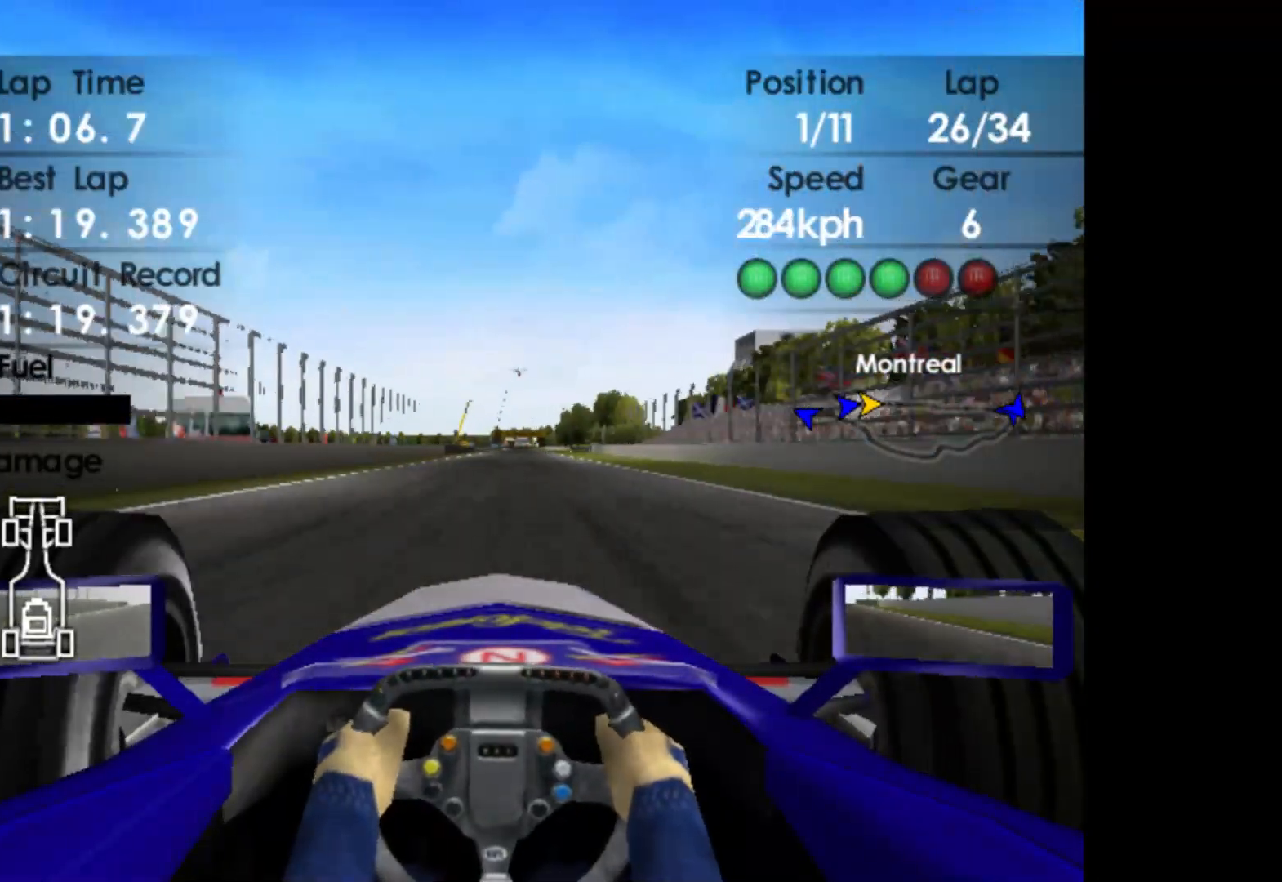
{"buttons": ["R2"], "left_stick": "center", "events": [[67, "left_stick", "center"], [300, "left_stick", "right"], [433, "left_stick", "center"]]}
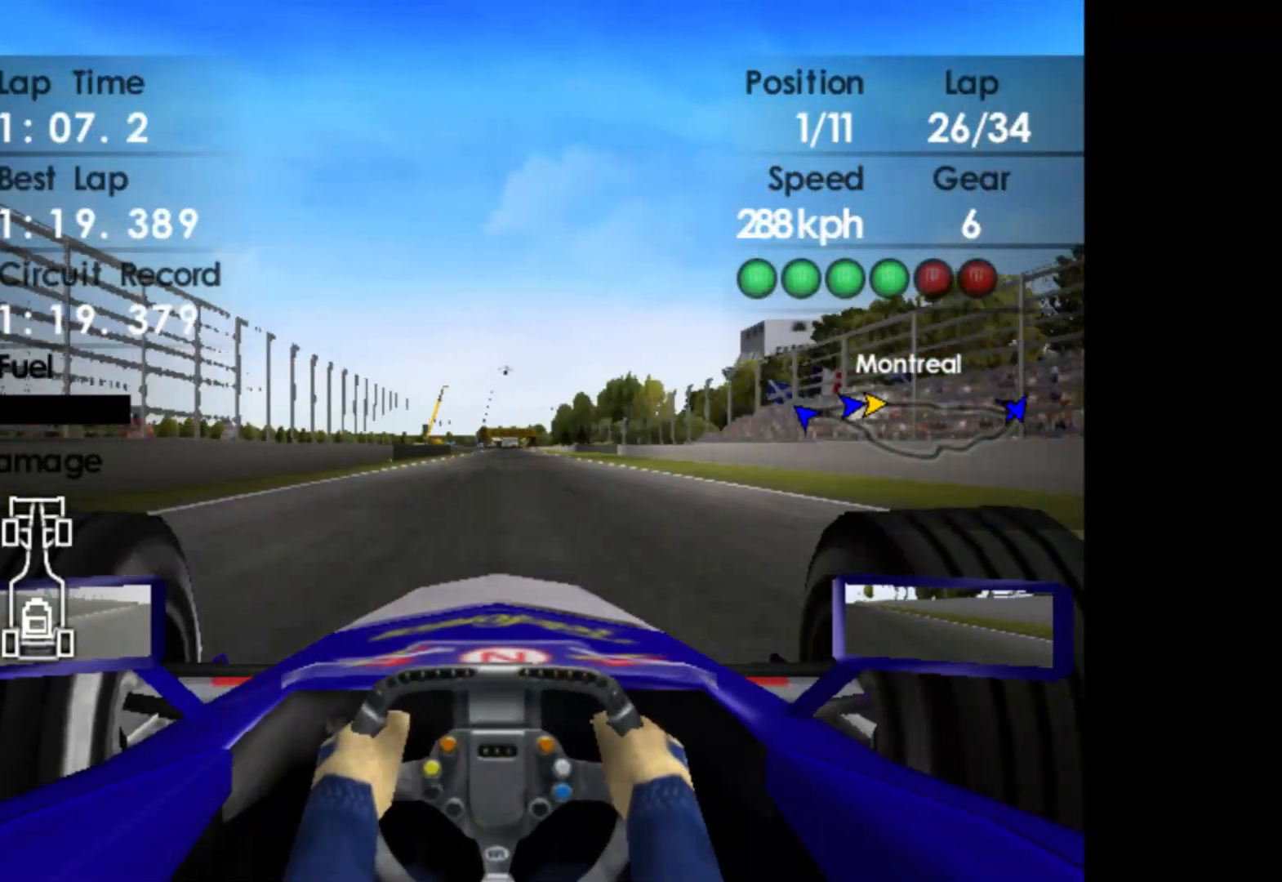
{"buttons": ["R2"], "left_stick": "center", "events": [[217, "left_stick", "right"], [383, "left_stick", "center"]]}
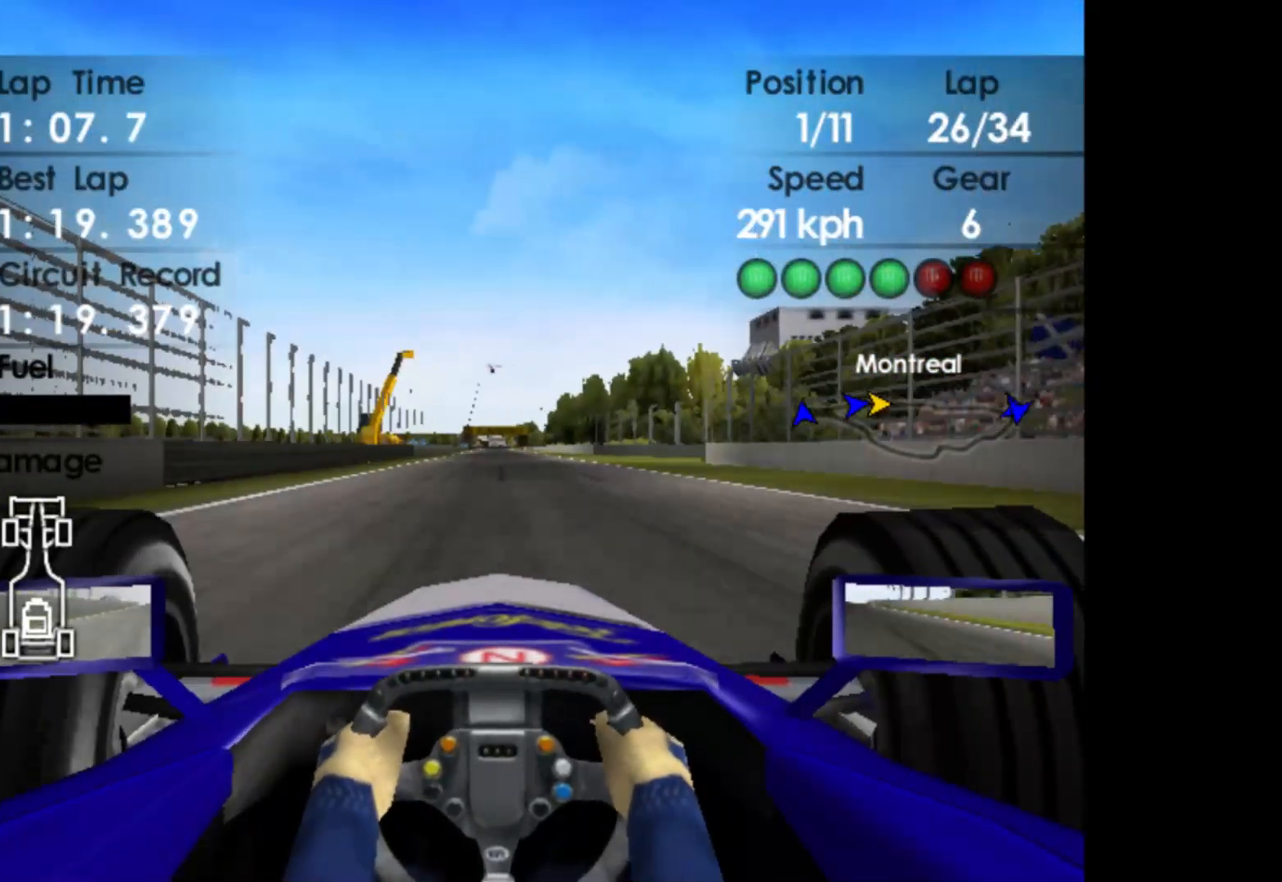
{"buttons": ["R2"], "left_stick": "center", "events": []}
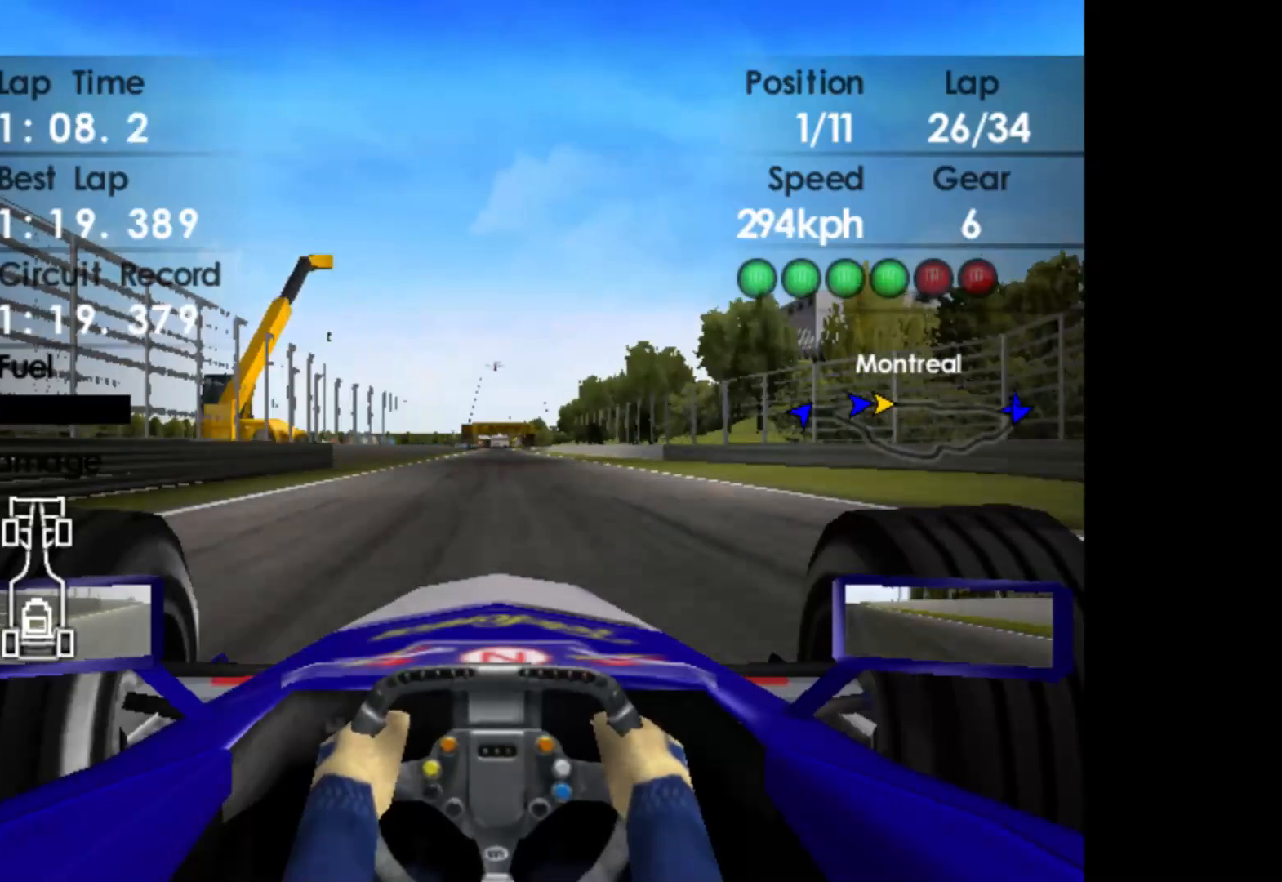
{"buttons": ["R2"], "left_stick": "center", "events": []}
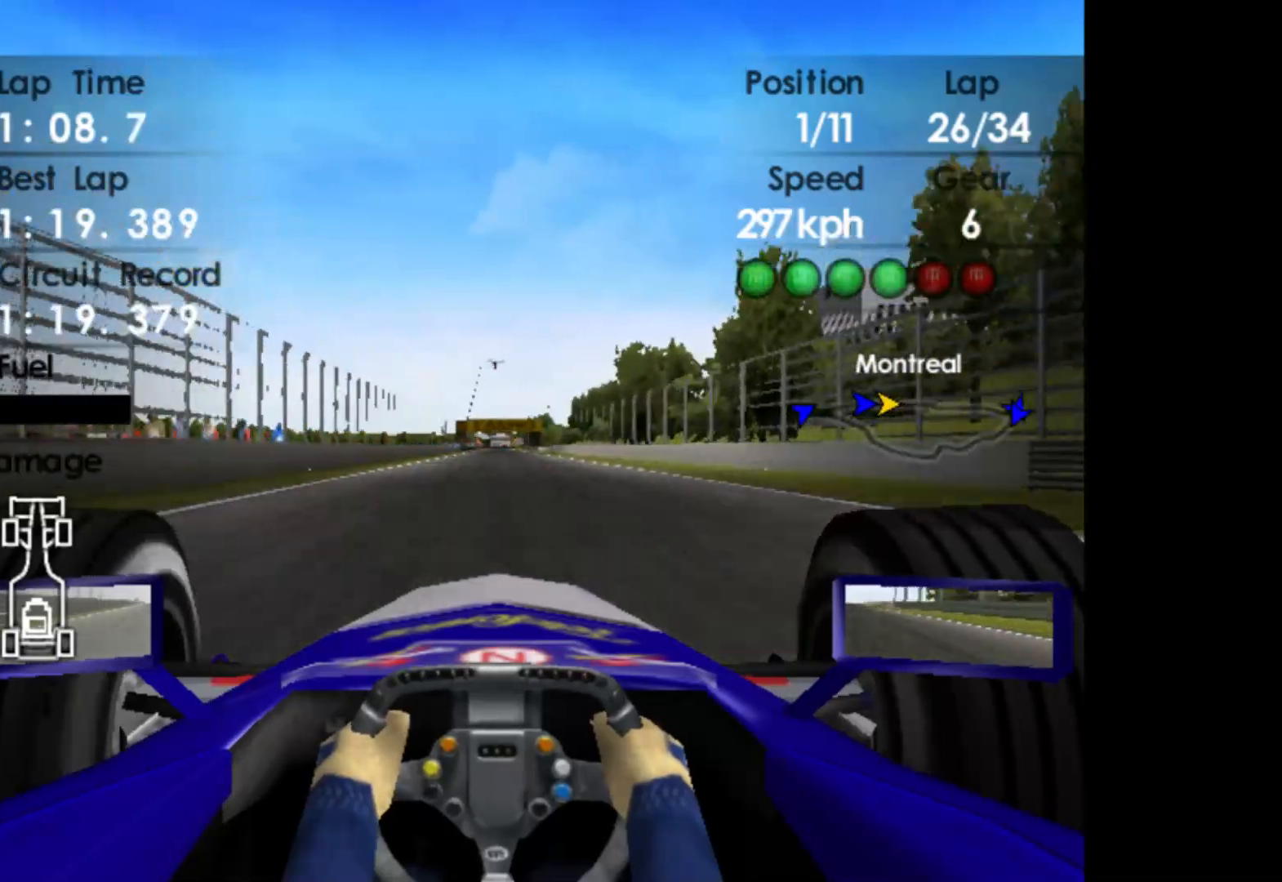
{"buttons": ["R2"], "left_stick": "left", "events": [[383, "left_stick", "left"]]}
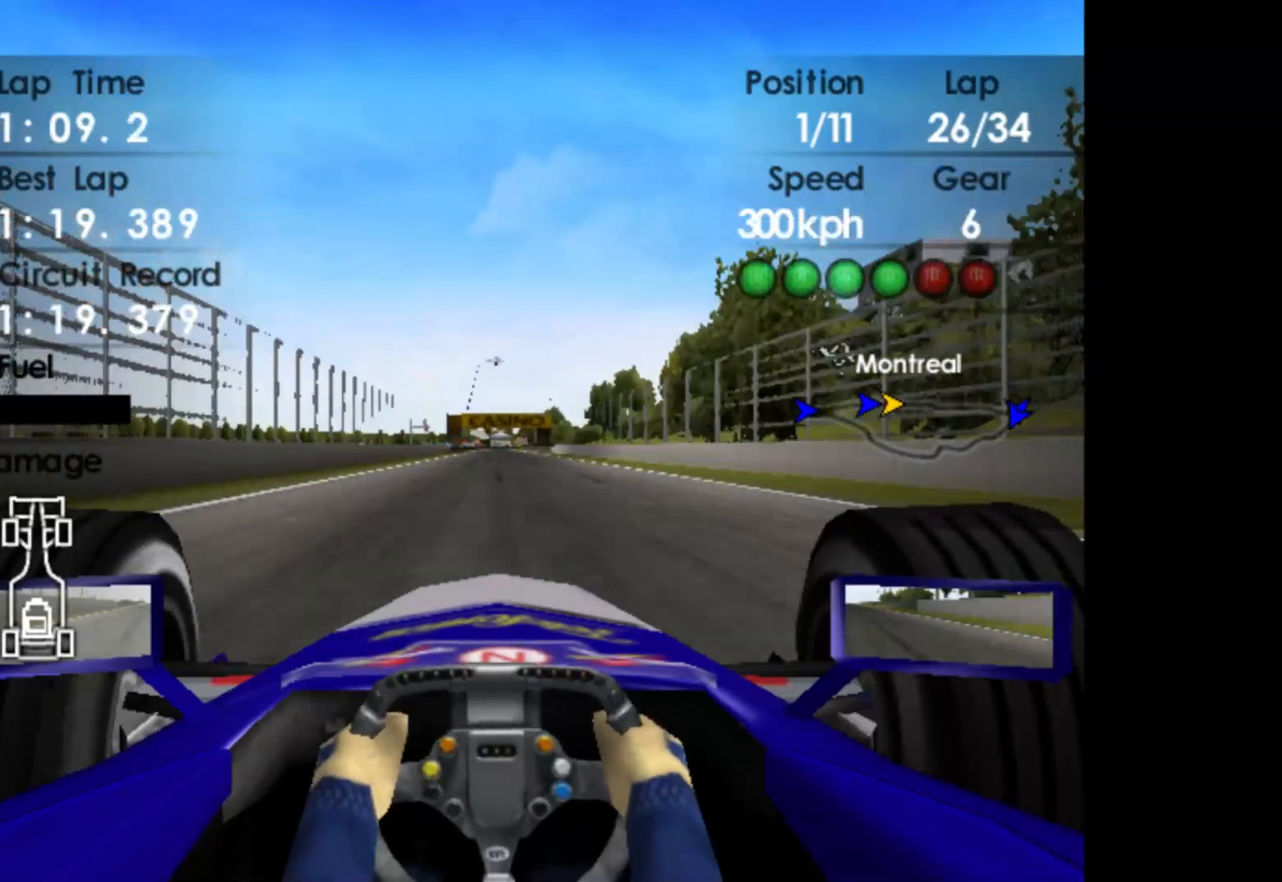
{"buttons": ["R2"], "left_stick": "left", "events": [[17, "left_stick", "center"], [500, "left_stick", "left"]]}
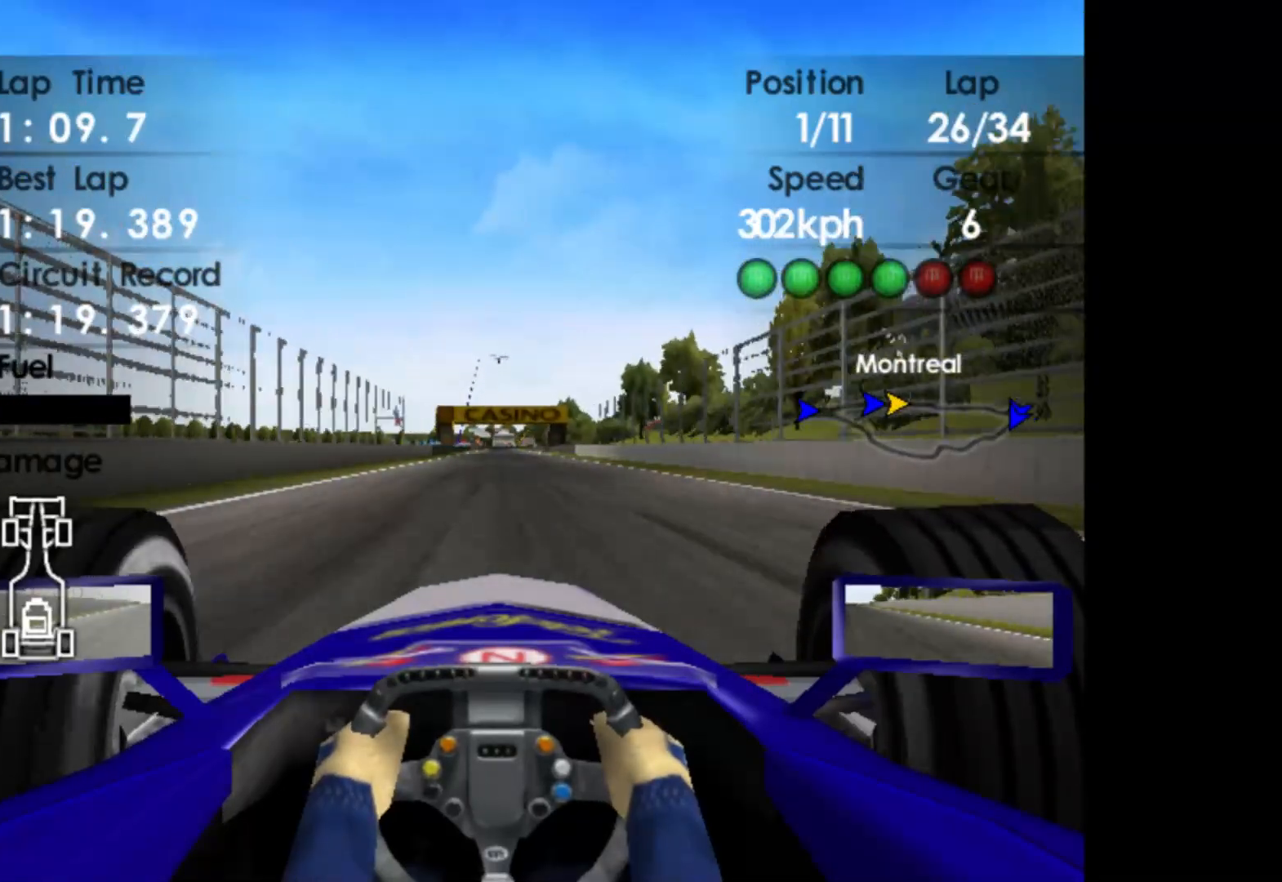
{"buttons": ["R2"], "left_stick": "center", "events": [[100, "left_stick", "center"]]}
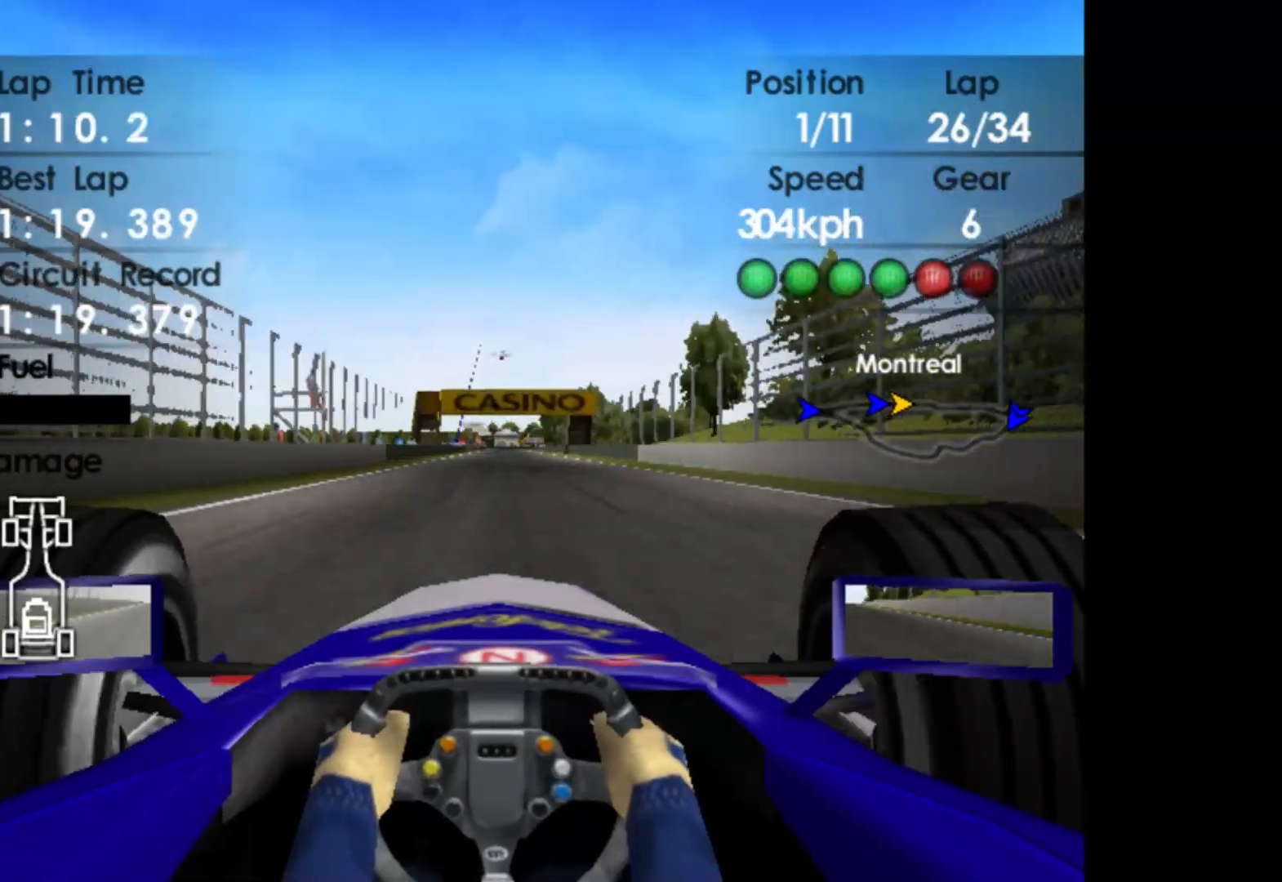
{"buttons": ["R2"], "left_stick": "center", "events": [[67, "left_stick", "left"], [233, "left_stick", "center"]]}
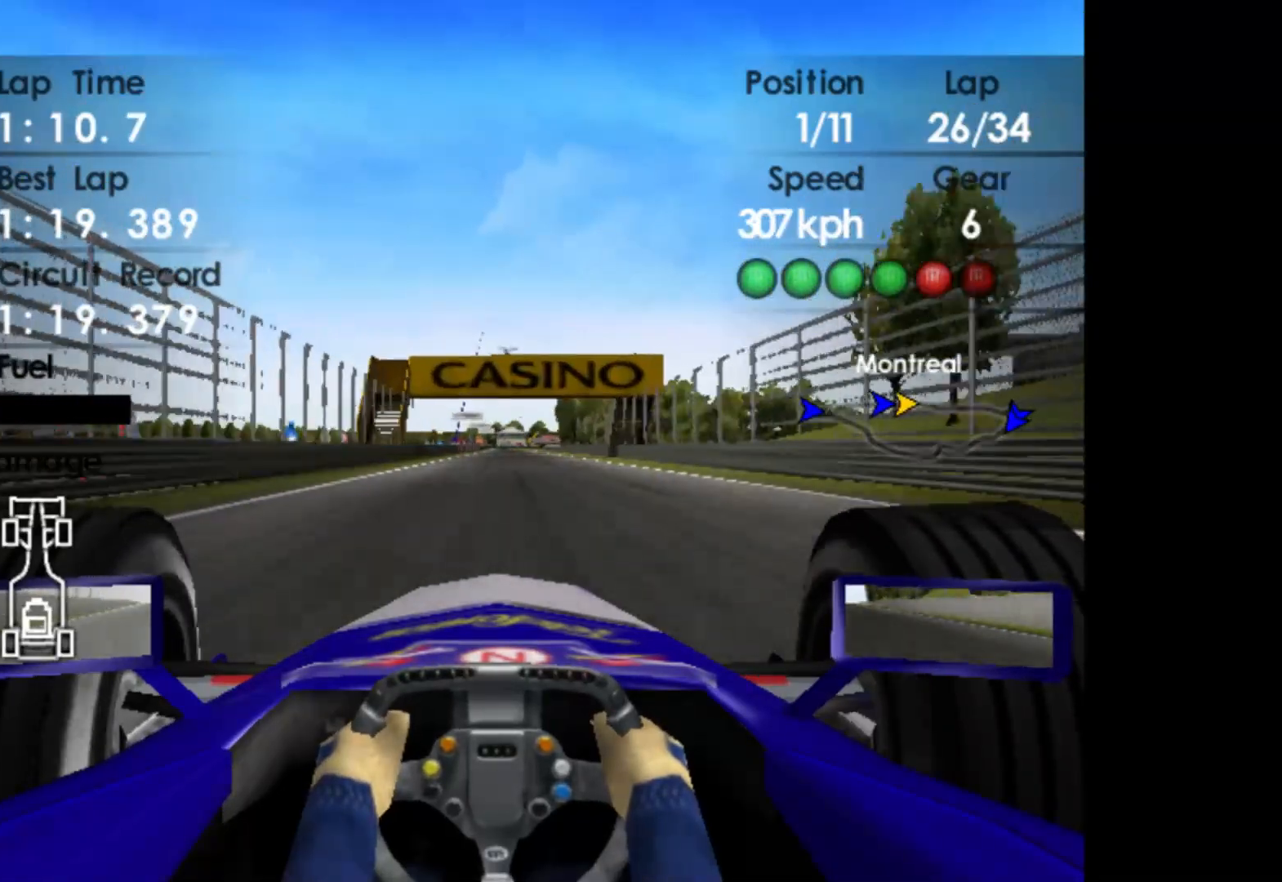
{"buttons": ["R2"], "left_stick": "center", "events": []}
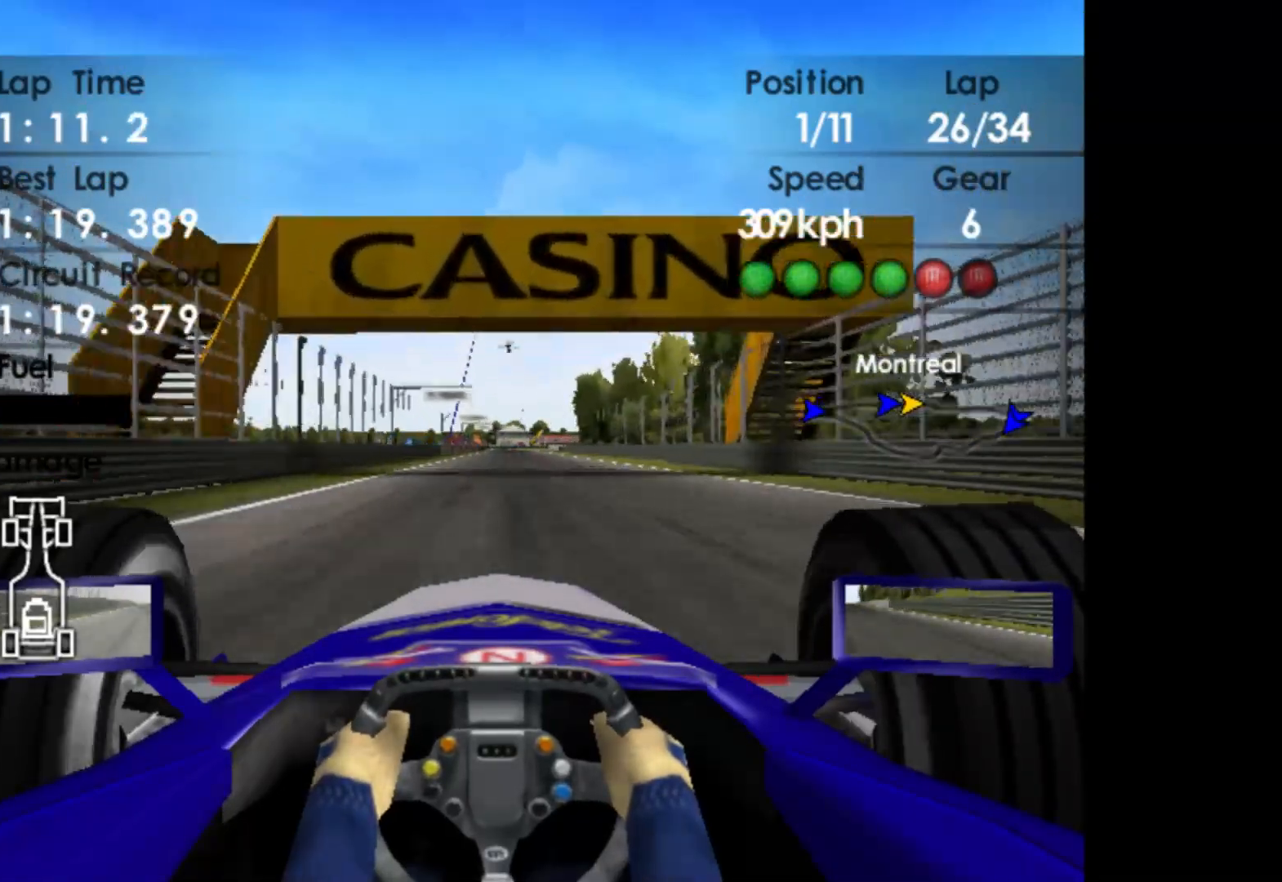
{"buttons": ["R2"], "left_stick": "center", "events": []}
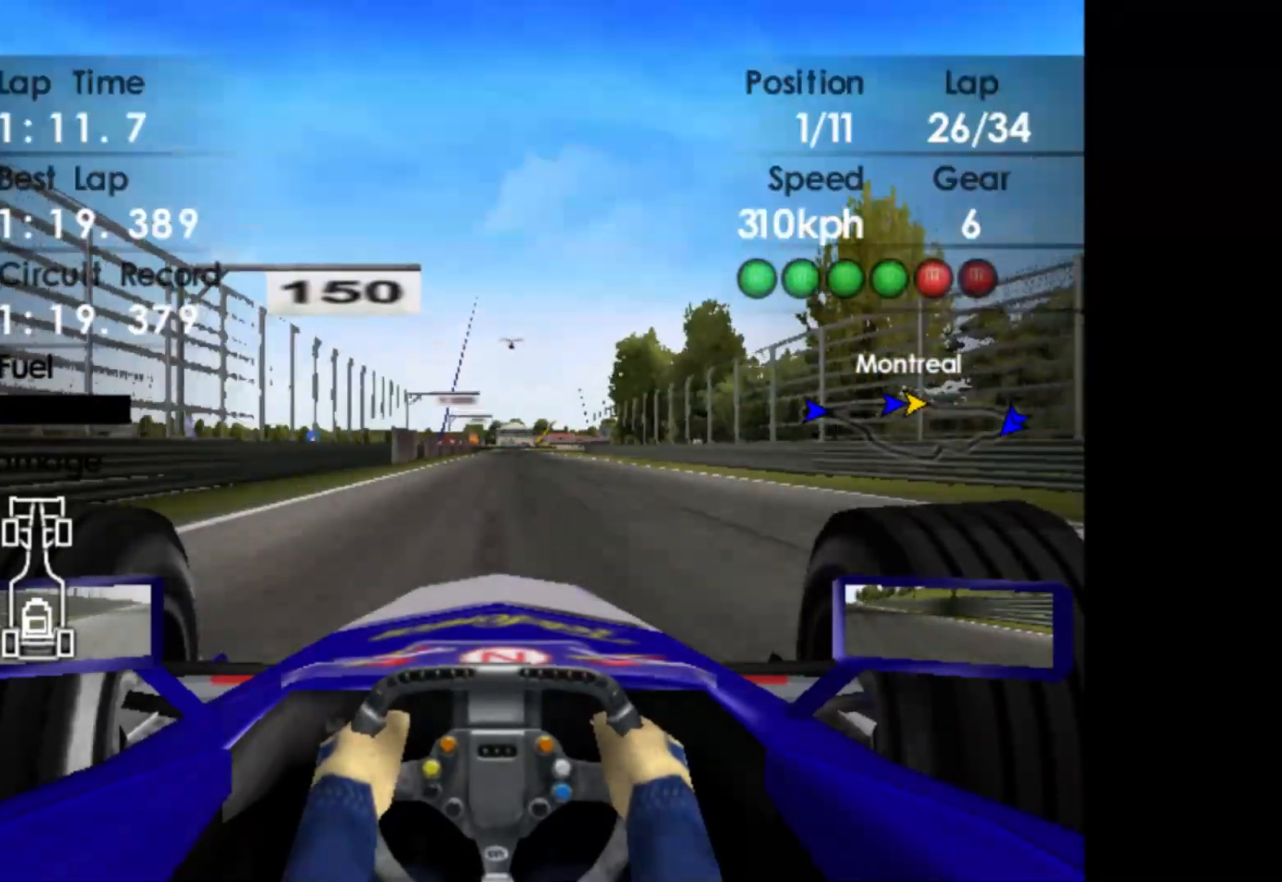
{"buttons": ["R2"], "left_stick": "center", "events": [[267, "left_stick", "left"], [450, "left_stick", "center"]]}
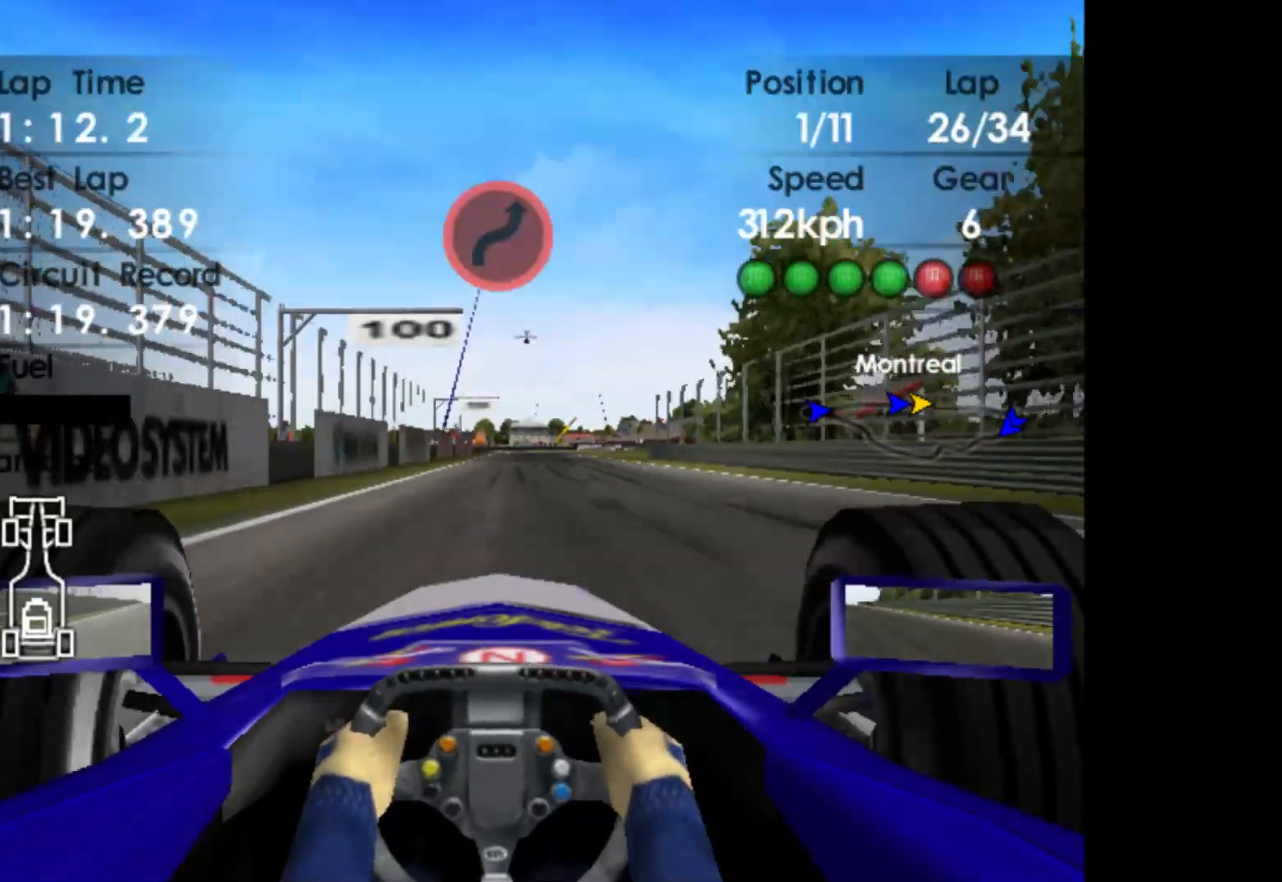
{"buttons": ["L2"], "left_stick": "center", "events": [[183, "L2", "down"], [217, "R2", "up"], [367, "X", "down"], [467, "X", "up"]]}
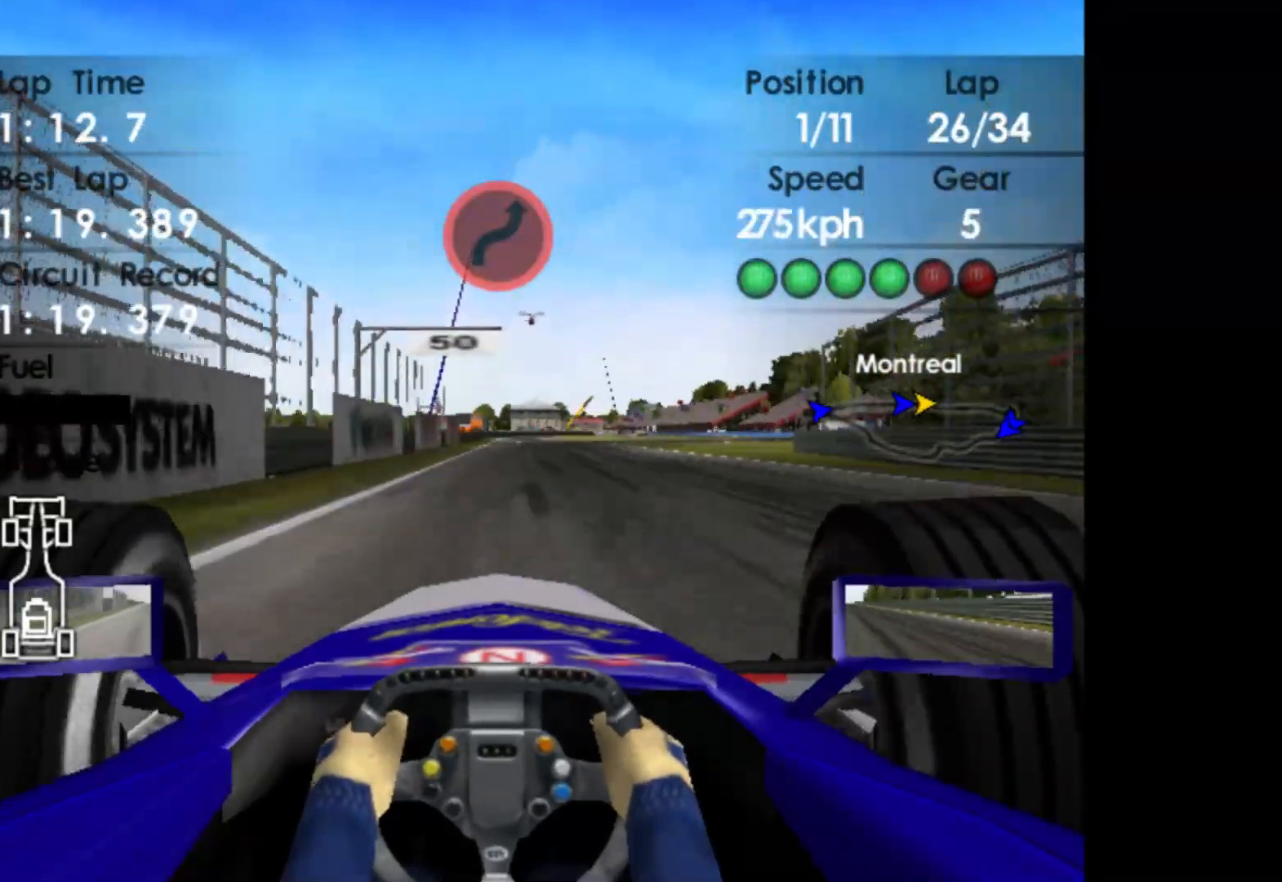
{"buttons": ["L2"], "left_stick": "center", "events": [[250, "X", "down"], [350, "X", "up"]]}
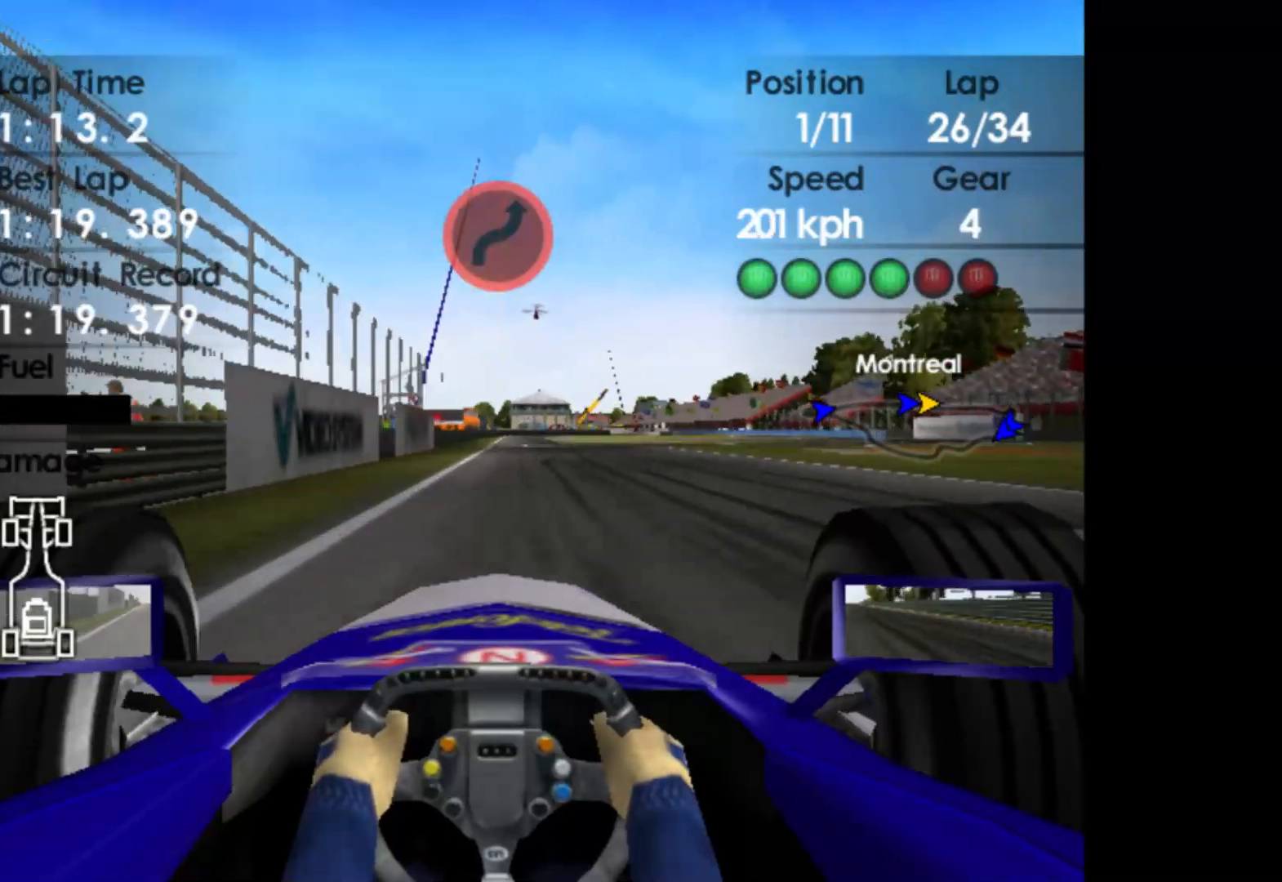
{"buttons": ["L2"], "left_stick": "right", "events": [[167, "X", "down"], [167, "left_stick", "right"], [283, "X", "up"]]}
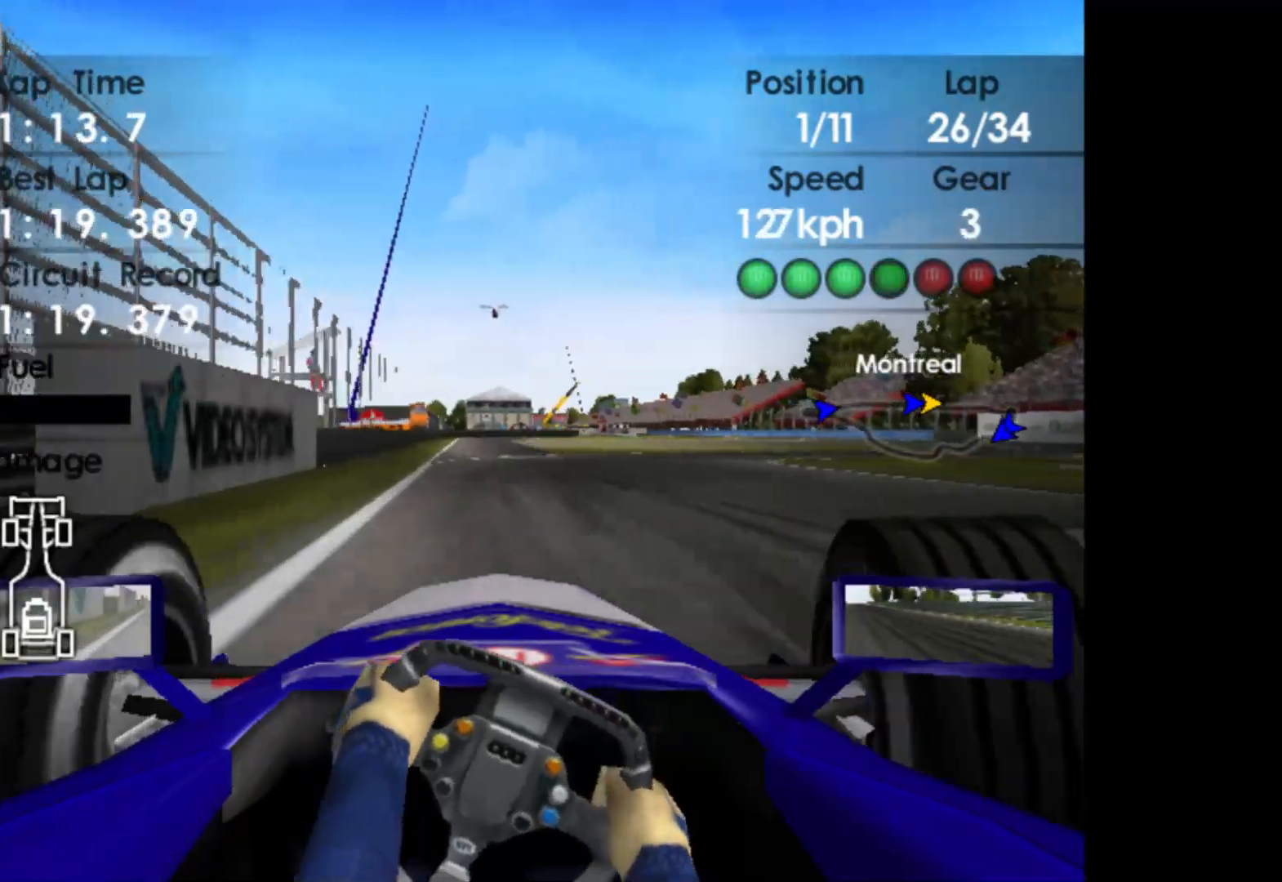
{"buttons": [], "left_stick": "right", "events": [[50, "L2", "up"]]}
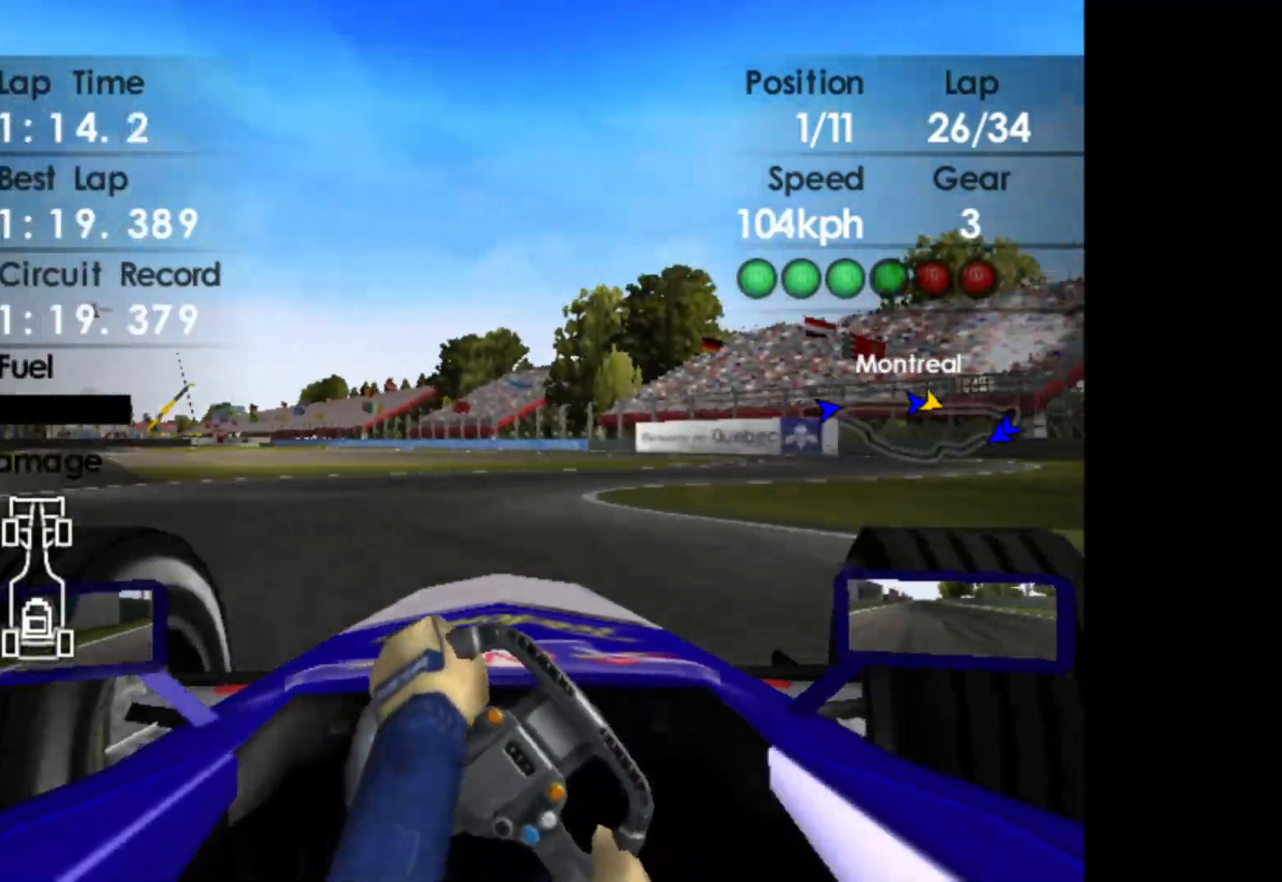
{"buttons": ["R2"], "left_stick": "right", "events": [[133, "R2", "down"], [383, "R2", "up"], [483, "R2", "down"]]}
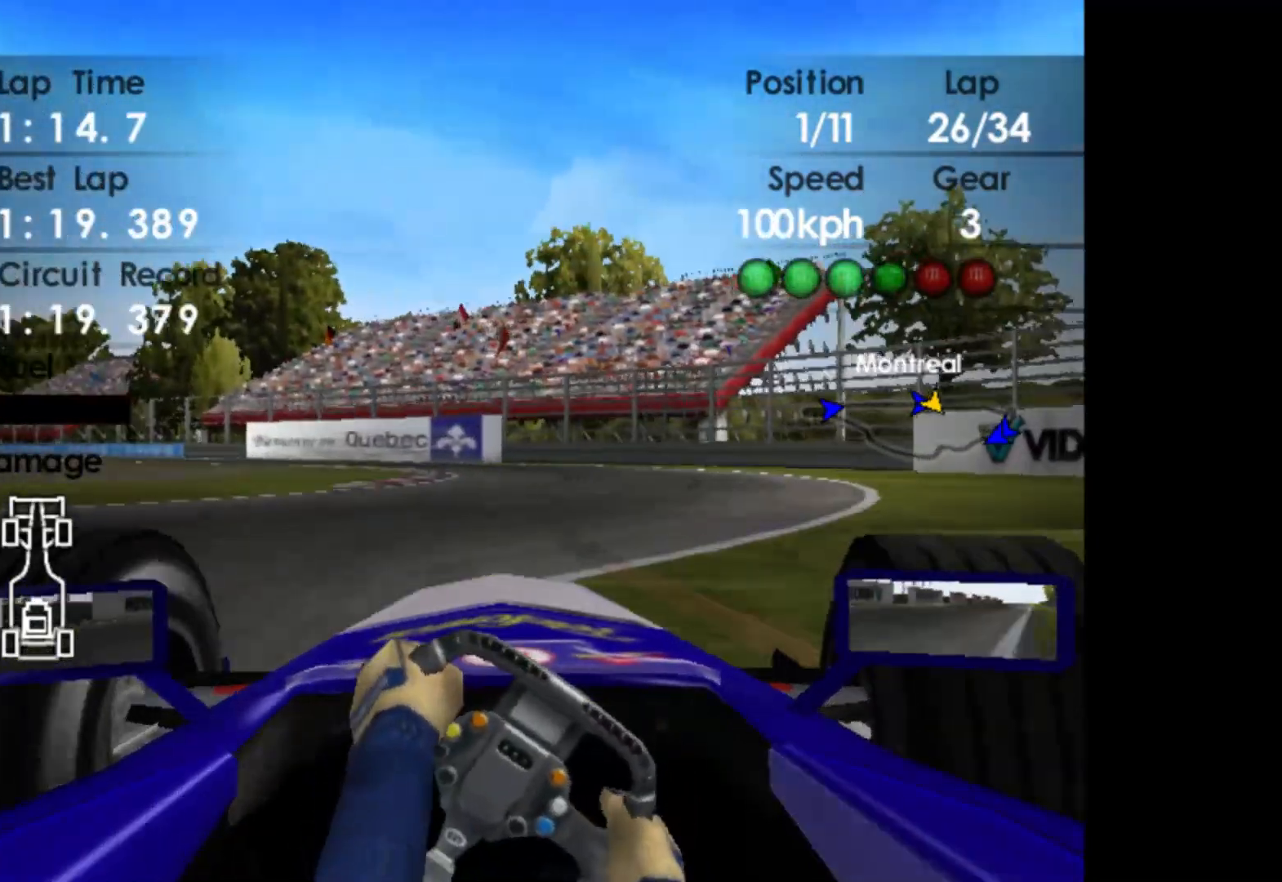
{"buttons": [], "left_stick": "left", "events": [[150, "left_stick", "center"], [233, "left_stick", "left"], [467, "R2", "up"]]}
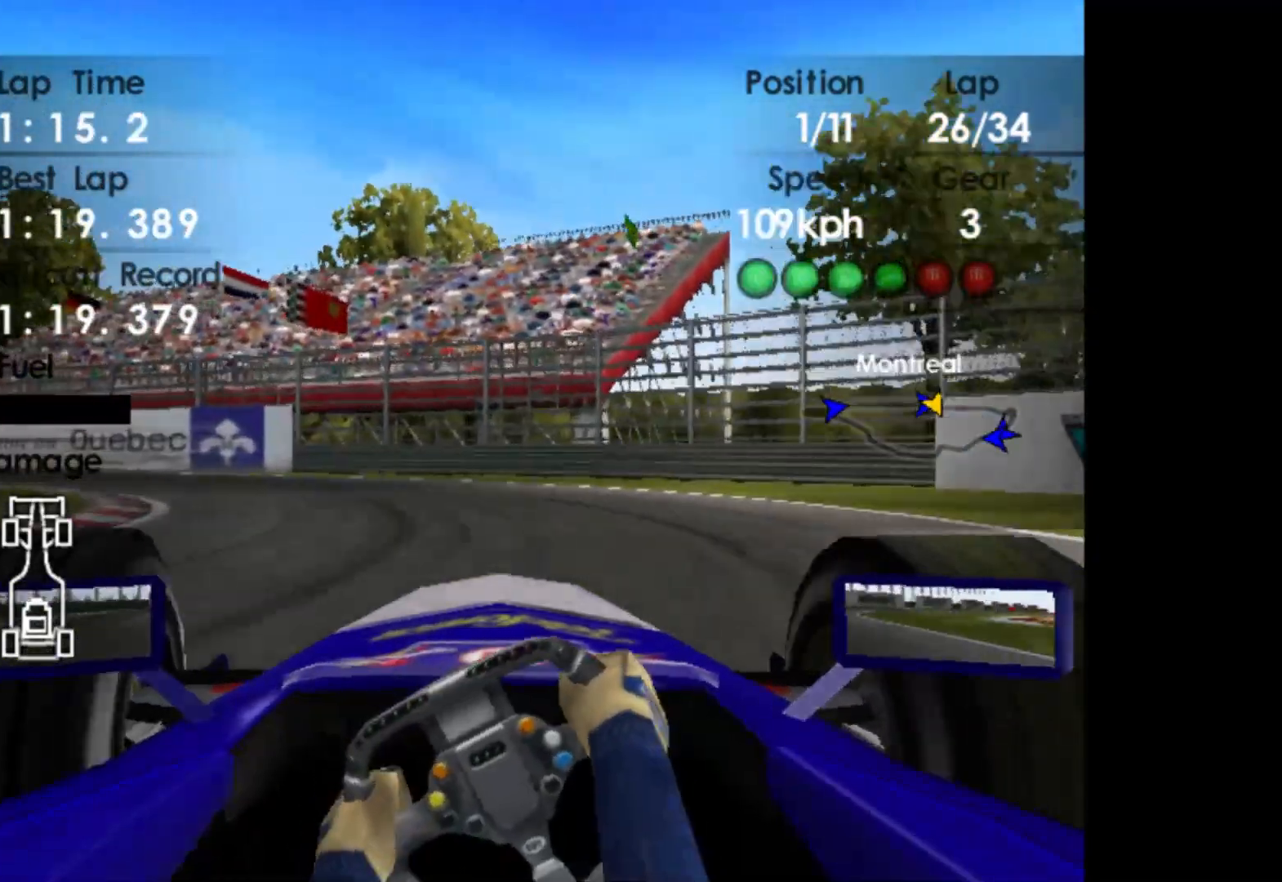
{"buttons": ["R2"], "left_stick": "left", "events": [[67, "R2", "down"]]}
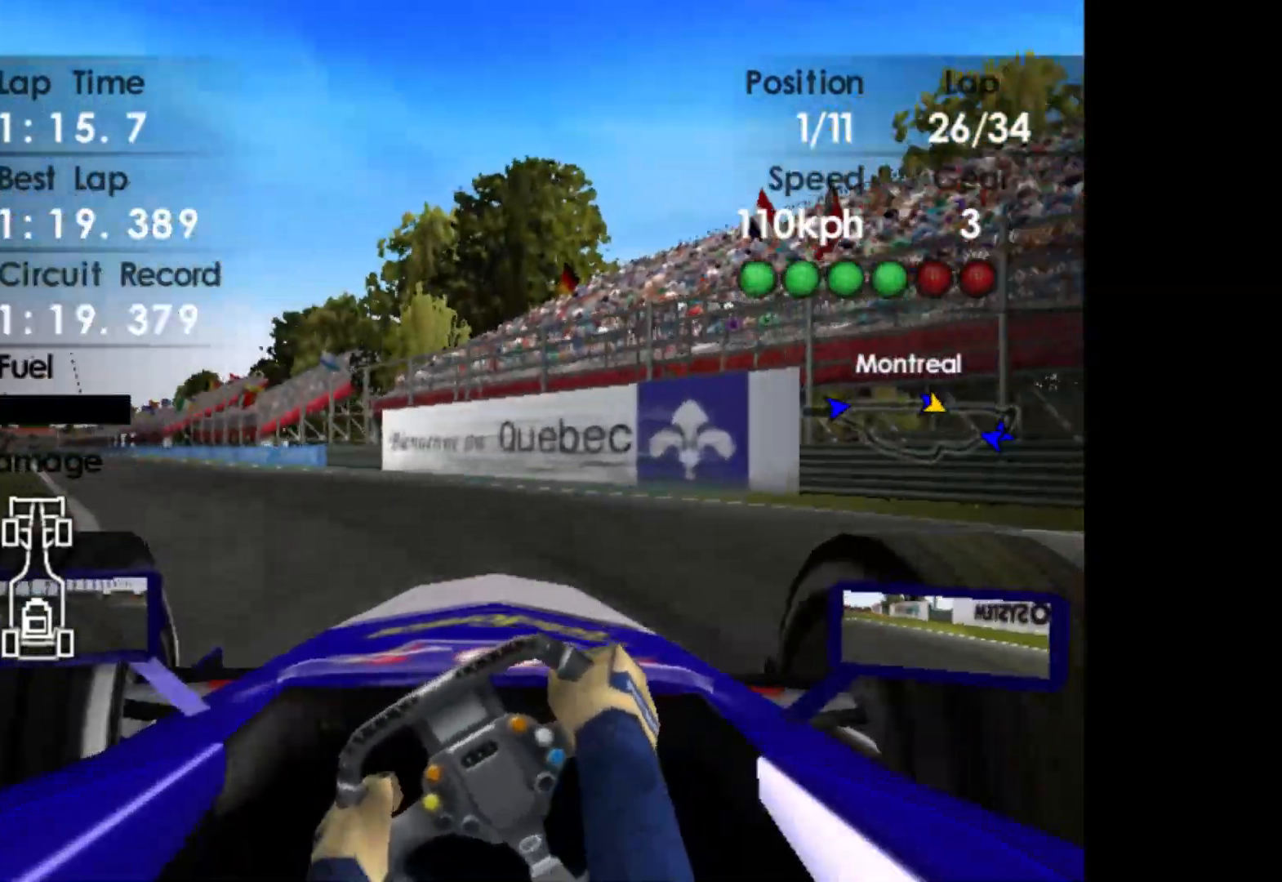
{"buttons": ["R2"], "left_stick": "center", "events": [[500, "left_stick", "center"]]}
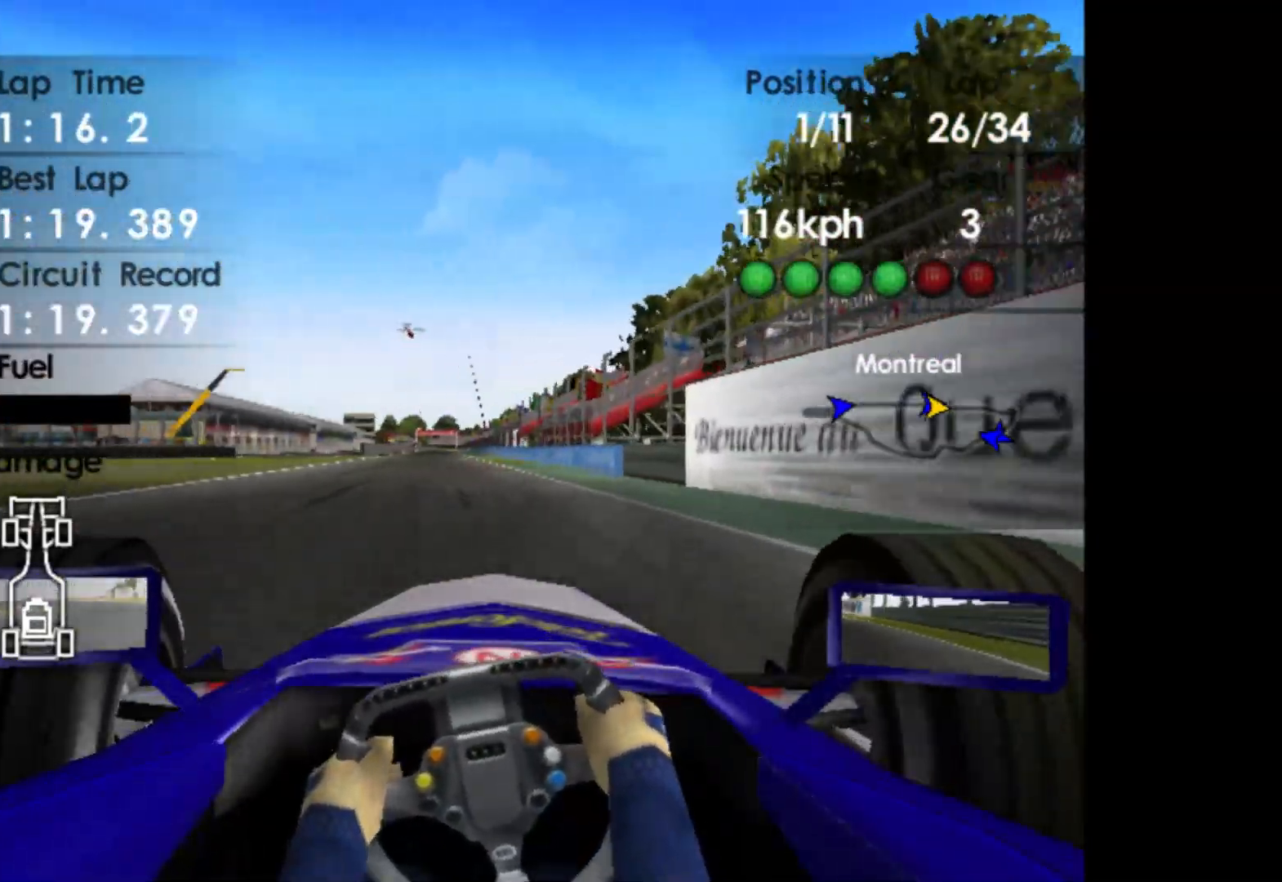
{"buttons": ["R2"], "left_stick": "left", "events": [[100, "left_stick", "right"], [350, "left_stick", "center"], [450, "left_stick", "left"]]}
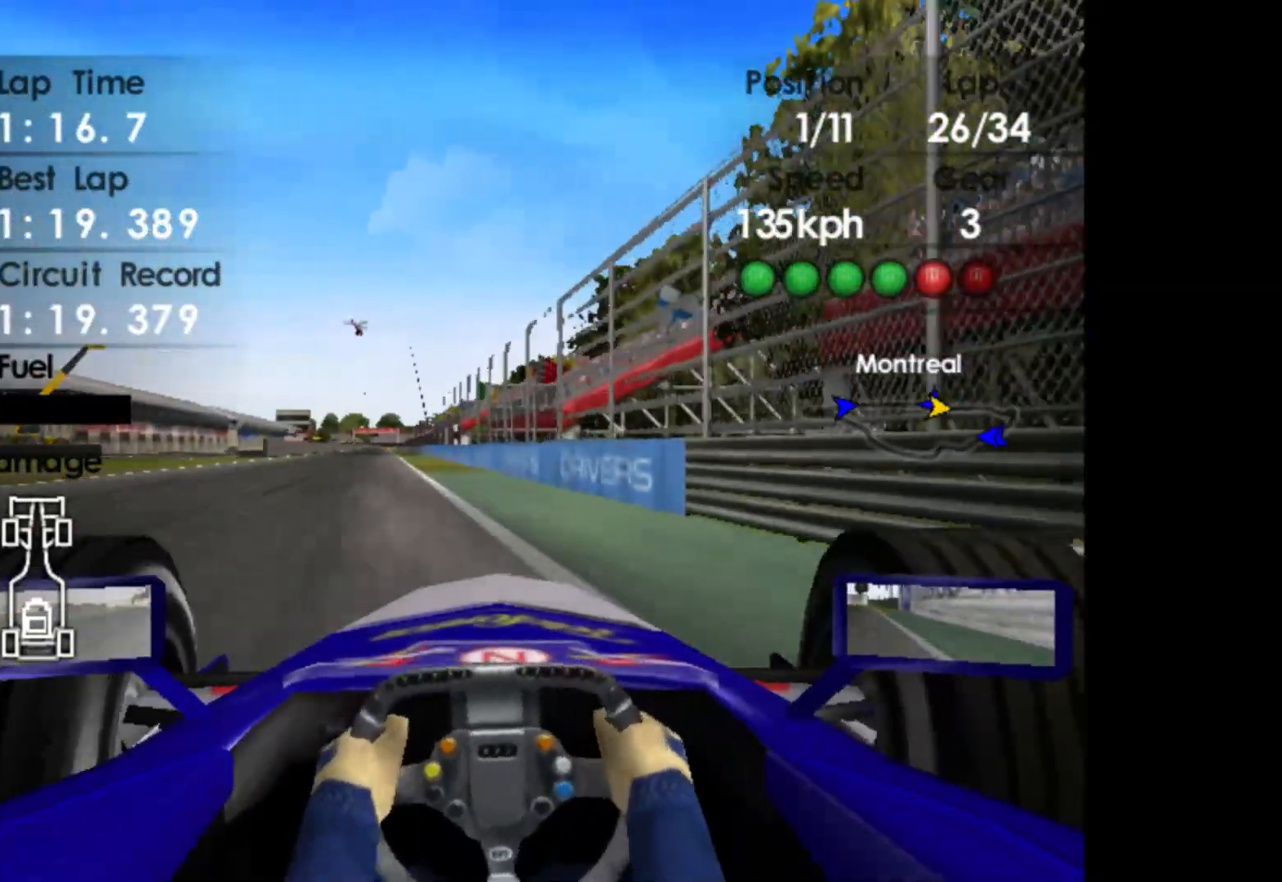
{"buttons": ["R2"], "left_stick": "left", "events": [[300, "A", "down"], [400, "A", "up"]]}
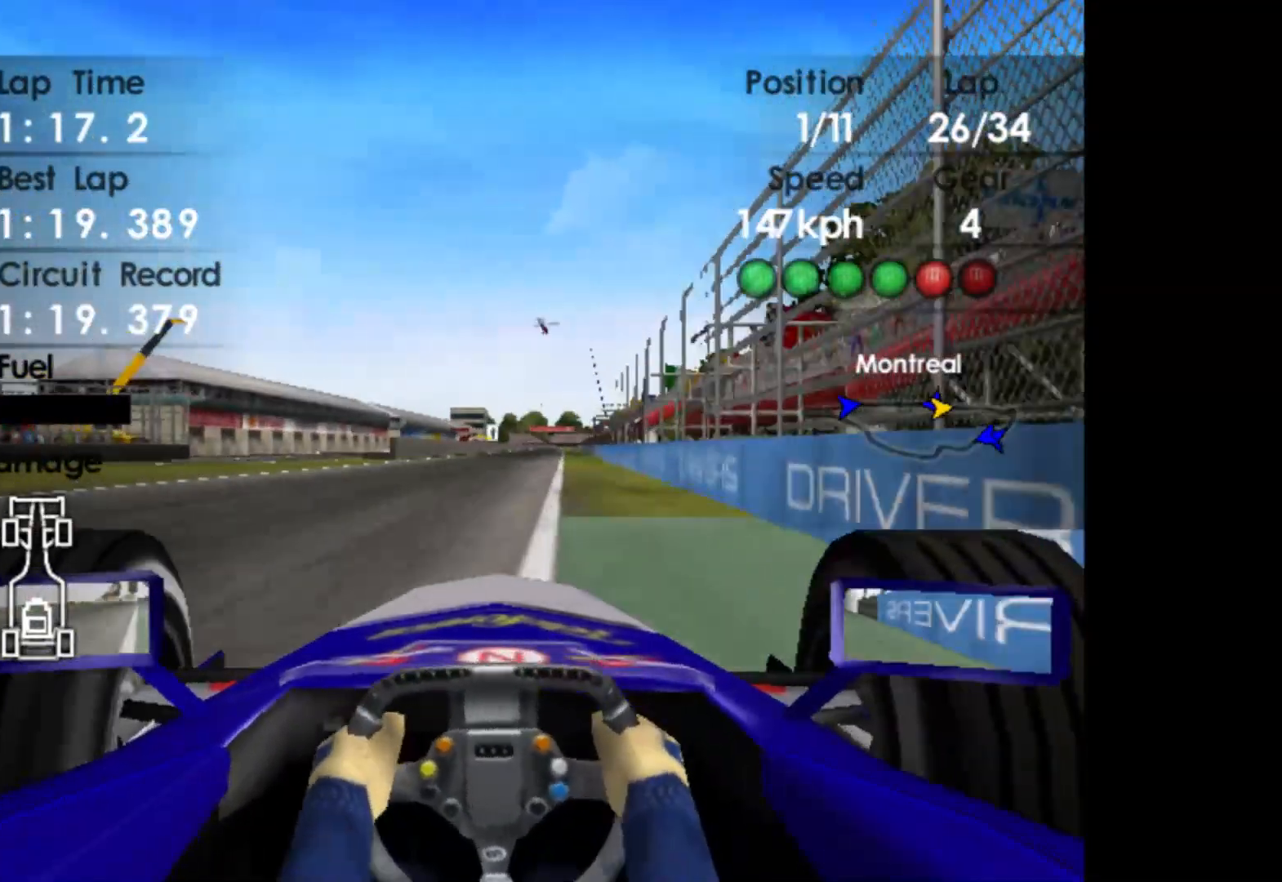
{"buttons": ["R2"], "left_stick": "right", "events": [[67, "left_stick", "center"], [317, "left_stick", "right"]]}
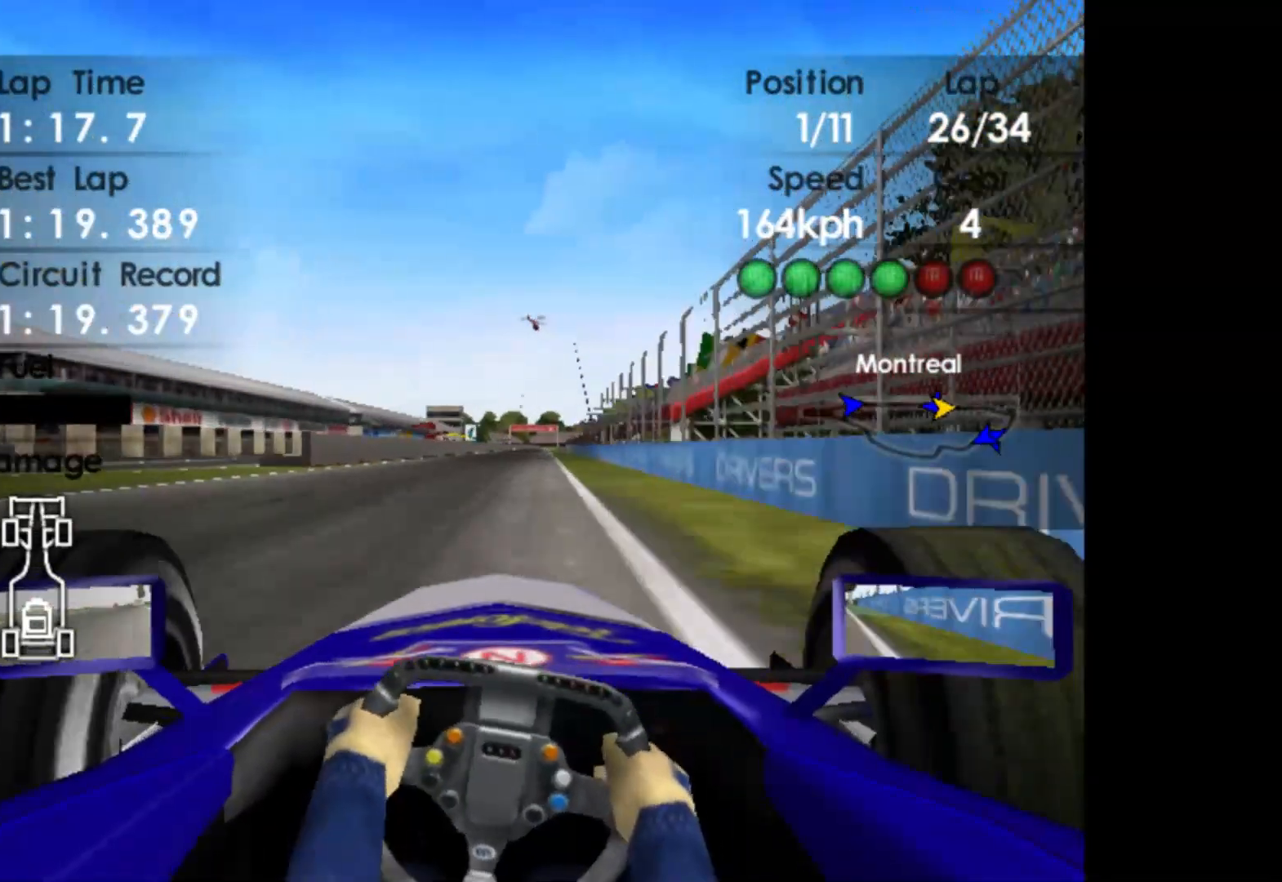
{"buttons": ["R2"], "left_stick": "center", "events": [[17, "left_stick", "center"]]}
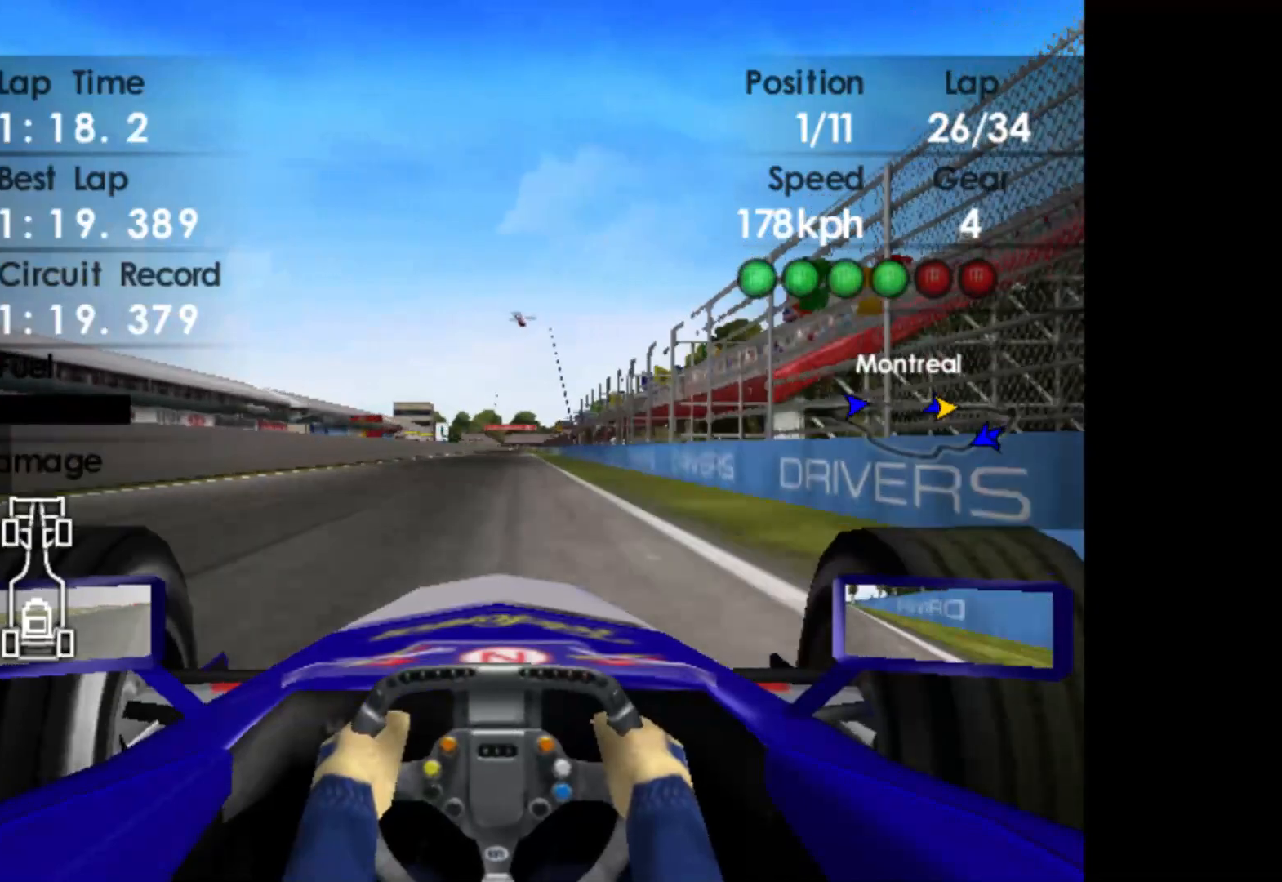
{"buttons": ["R2"], "left_stick": "center", "events": [[100, "left_stick", "right"], [300, "left_stick", "center"]]}
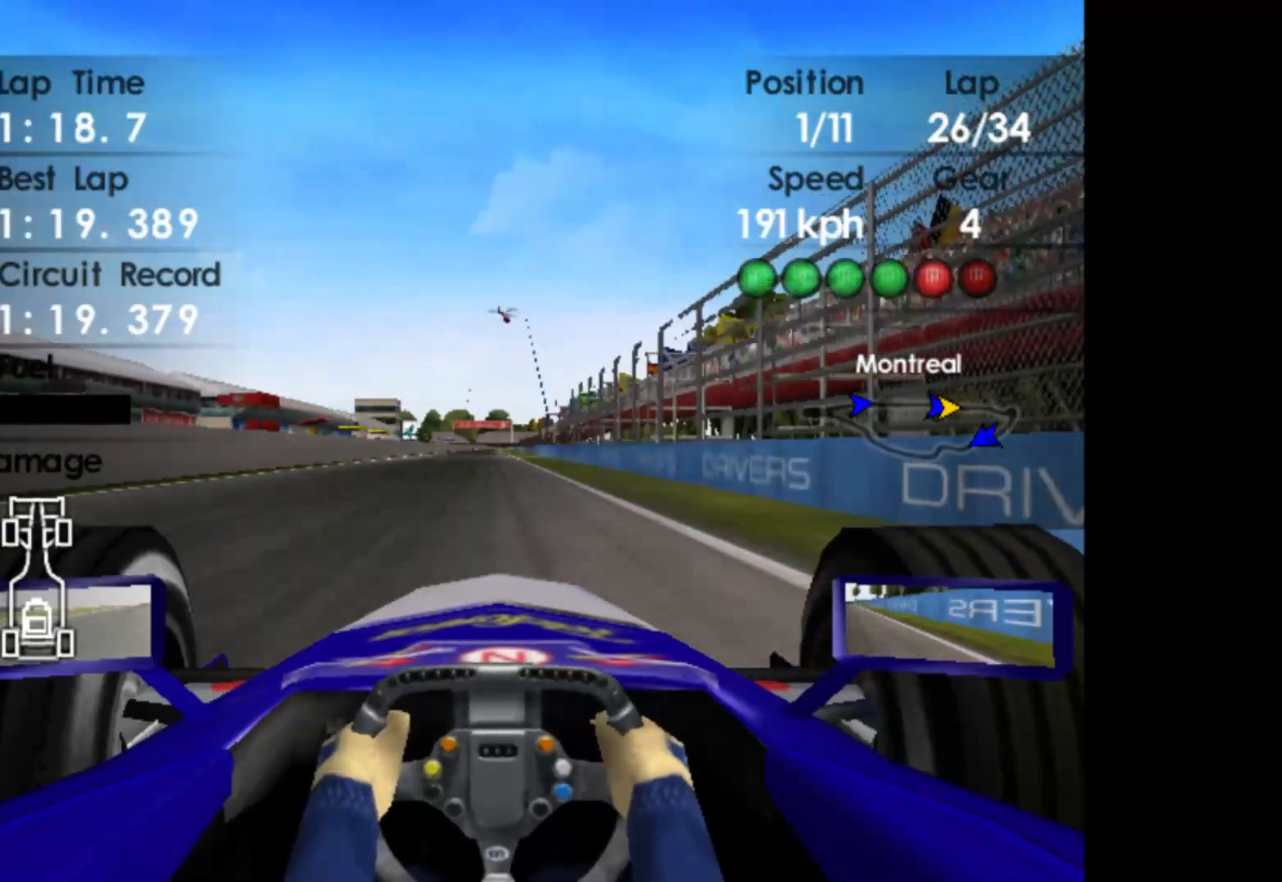
{"buttons": ["R2"], "left_stick": "center", "events": []}